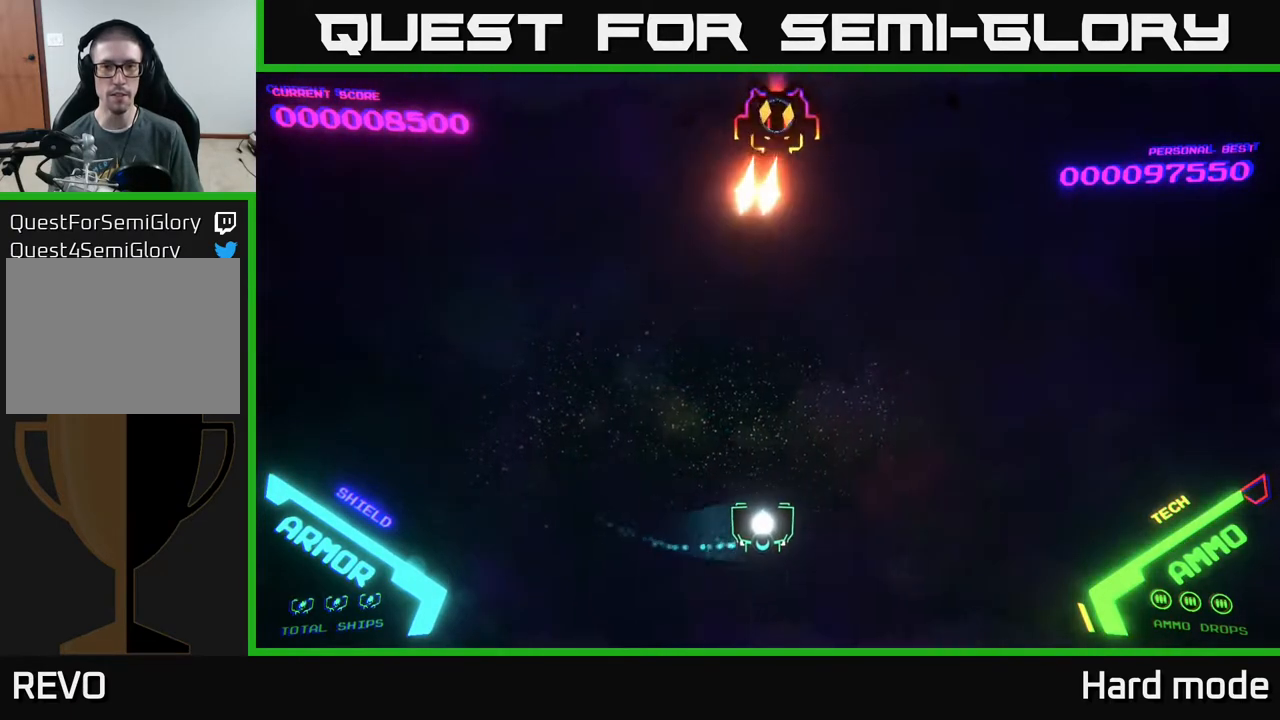
Gameplay with a controller (Xbox layout); each line is a JSON object with the inputs held at the frame after it. "events" lists button and stick changes between this image and that frame as [ms after this image, input, new state], when the widget could be followed in between. Not read: right_stick.
{"buttons": [], "left_stick": "up", "events": [[100, "left_stick", "down-right"], [267, "left_stick", "up-right"], [417, "left_stick", "up"]]}
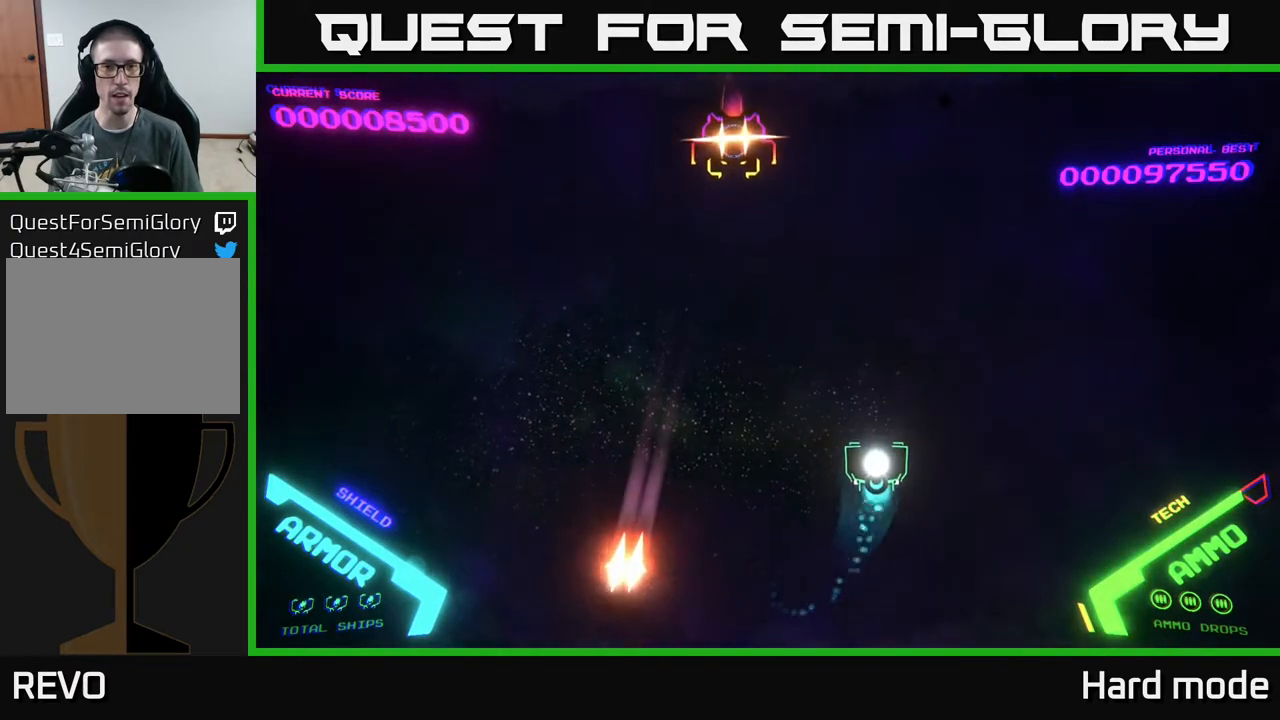
{"buttons": [], "left_stick": "up-left", "events": [[433, "left_stick", "up-left"]]}
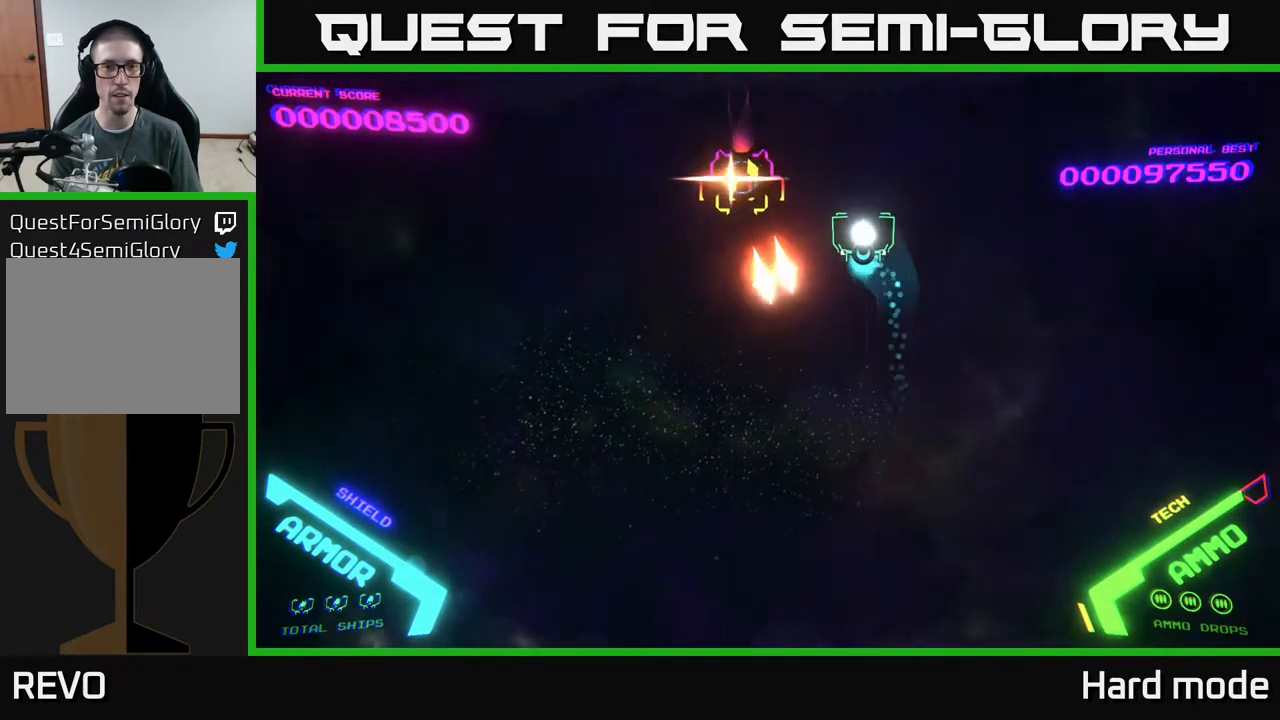
{"buttons": [], "left_stick": "center", "events": [[483, "left_stick", "center"]]}
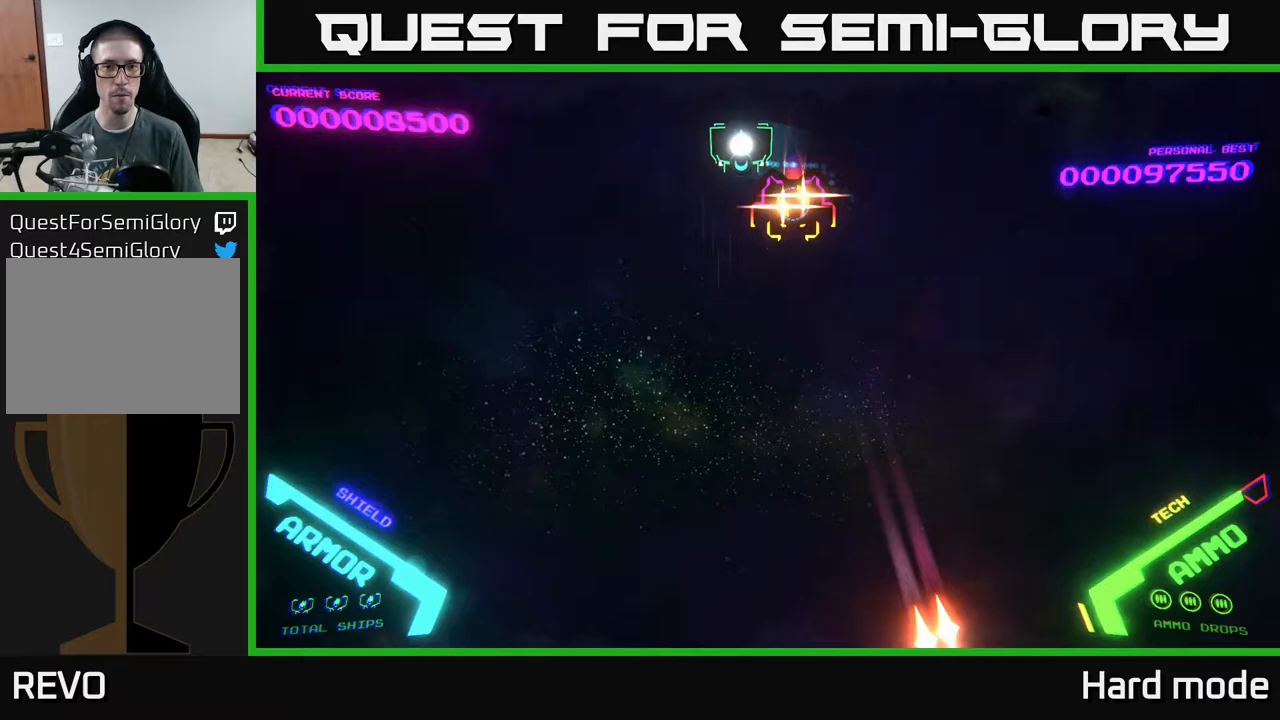
{"buttons": [], "left_stick": "center", "events": [[333, "left_stick", "left"], [467, "left_stick", "center"]]}
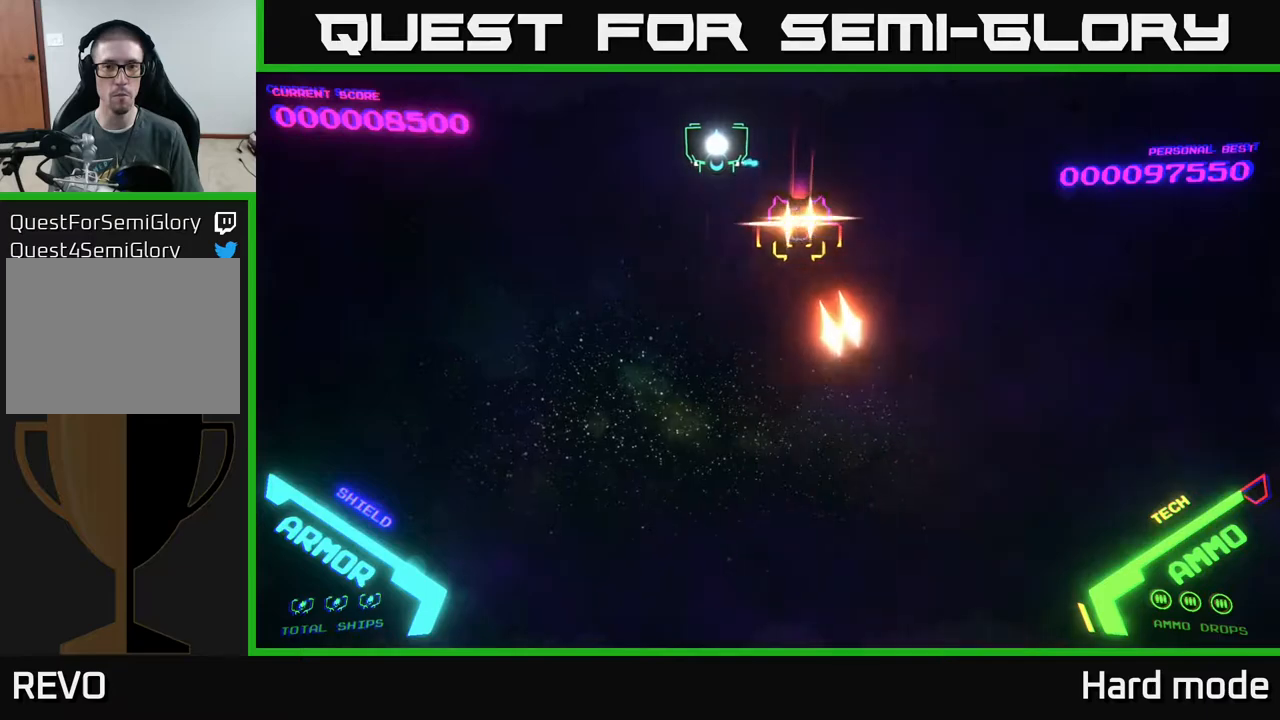
{"buttons": [], "left_stick": "center", "events": [[17, "left_stick", "right"], [100, "left_stick", "center"]]}
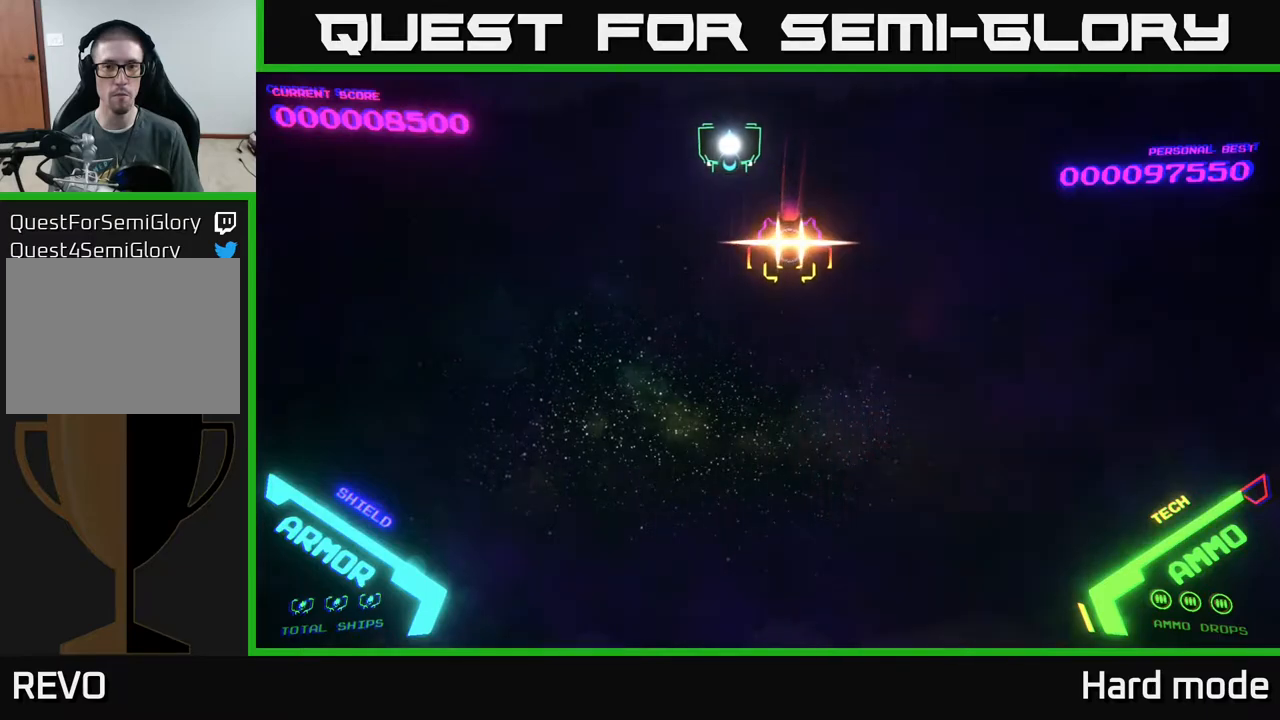
{"buttons": [], "left_stick": "right", "events": [[417, "left_stick", "right"]]}
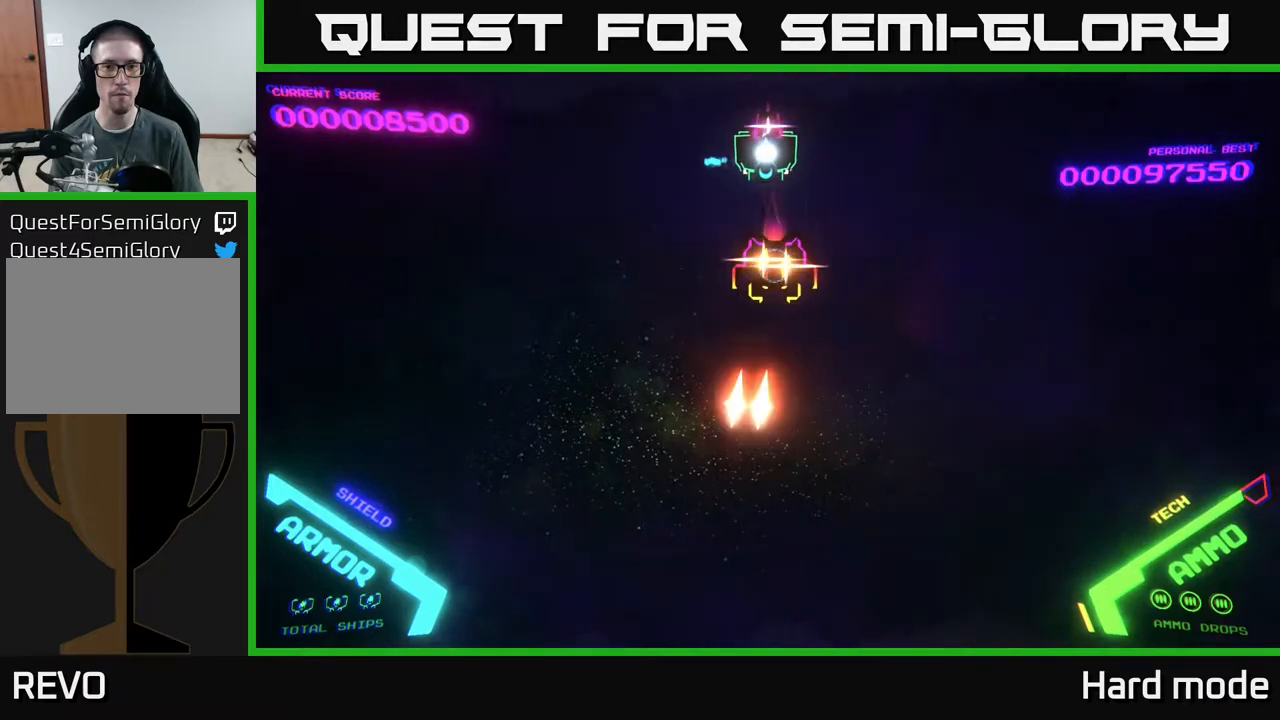
{"buttons": ["B"], "left_stick": "center", "events": [[83, "B", "down"], [183, "left_stick", "center"], [217, "B", "up"], [267, "left_stick", "right"], [283, "B", "down"], [350, "B", "up"], [350, "left_stick", "center"], [433, "B", "down"]]}
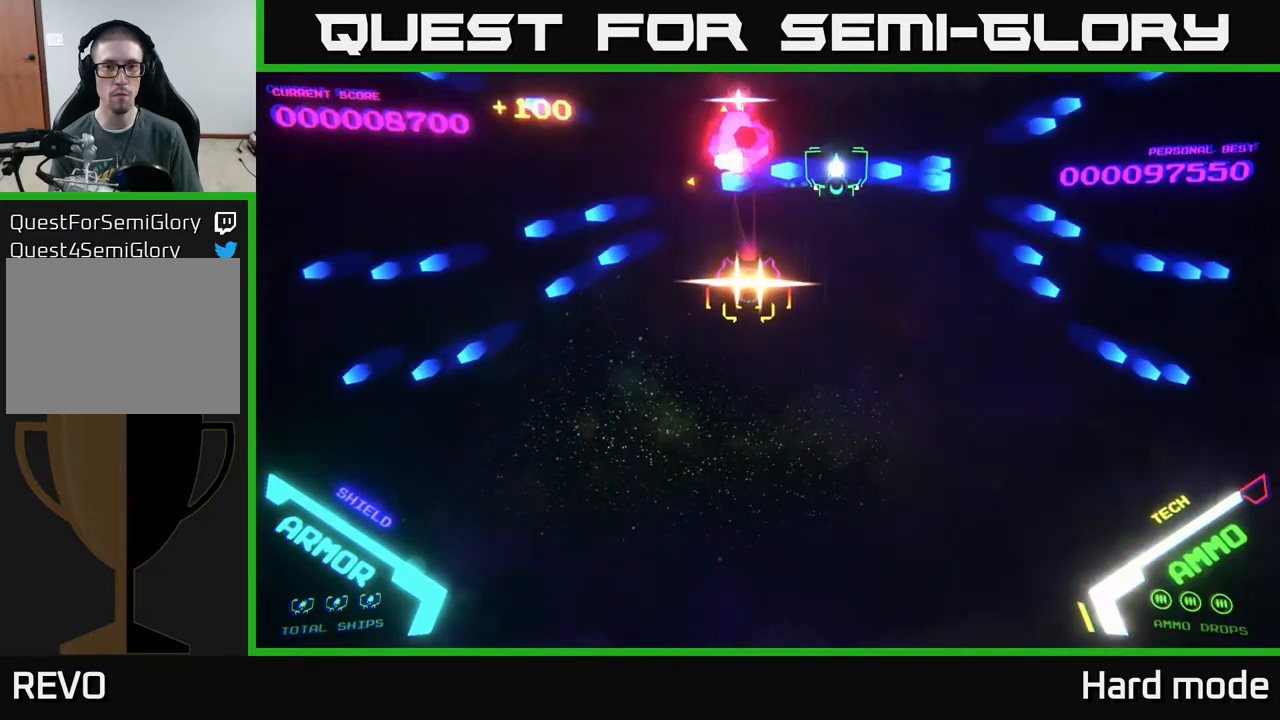
{"buttons": ["B"], "left_stick": "left", "events": [[17, "B", "up"], [67, "left_stick", "up-left"], [117, "B", "down"], [183, "left_stick", "center"], [200, "B", "up"], [267, "B", "down"], [367, "B", "up"], [417, "left_stick", "left"], [467, "B", "down"]]}
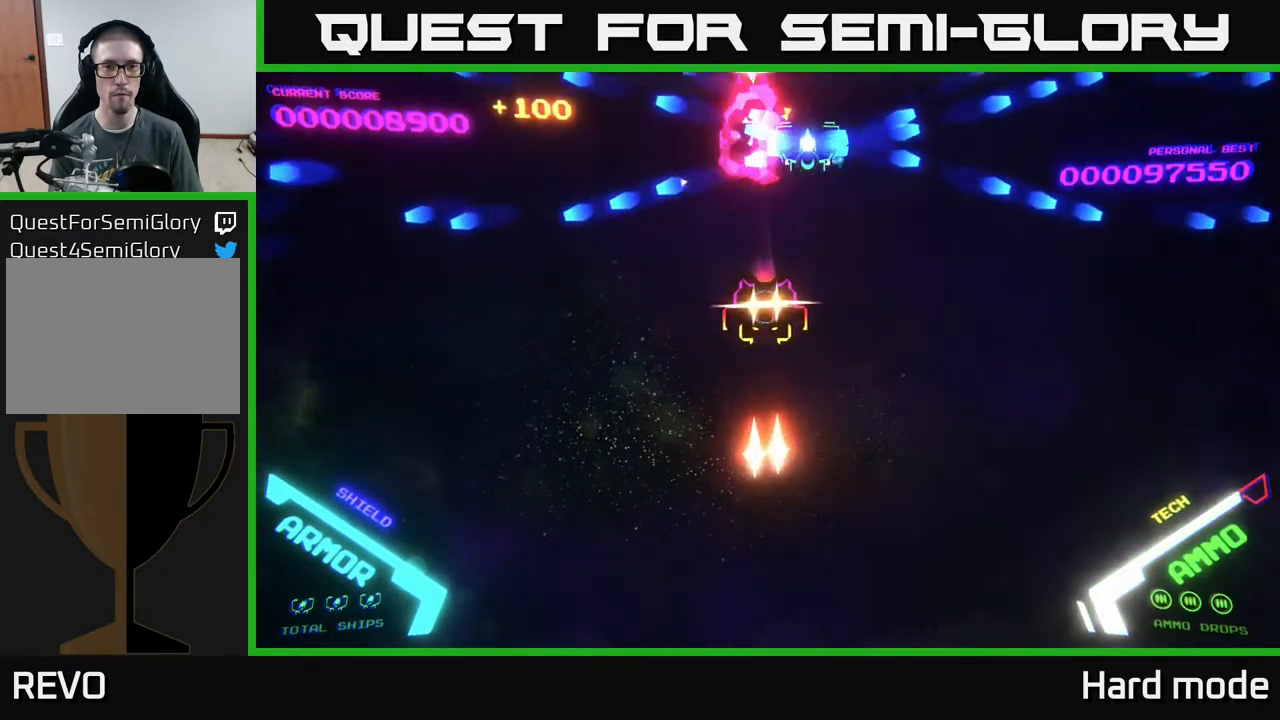
{"buttons": ["B"], "left_stick": "center", "events": [[50, "B", "up"], [133, "B", "down"], [217, "B", "up"], [217, "left_stick", "center"], [300, "B", "down"], [367, "left_stick", "left"], [400, "B", "up"], [467, "left_stick", "center"], [500, "B", "down"]]}
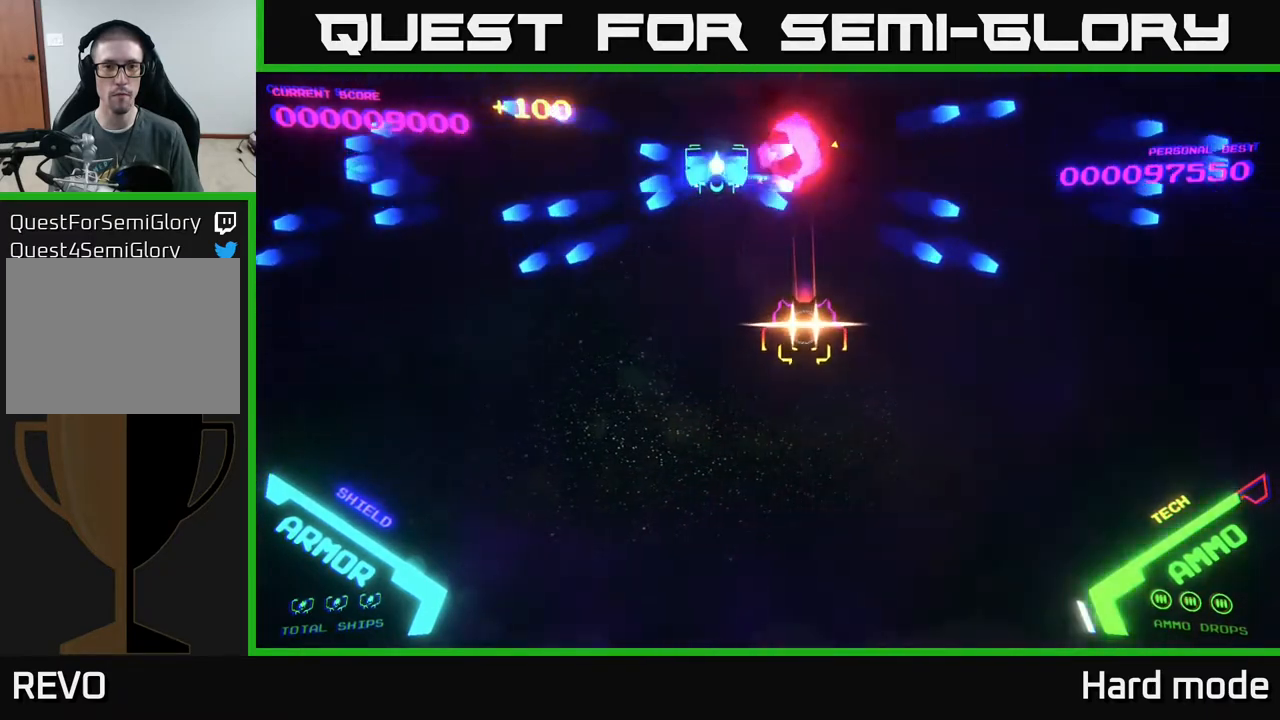
{"buttons": [], "left_stick": "right", "events": [[50, "B", "up"], [167, "B", "down"], [283, "B", "up"], [500, "left_stick", "right"]]}
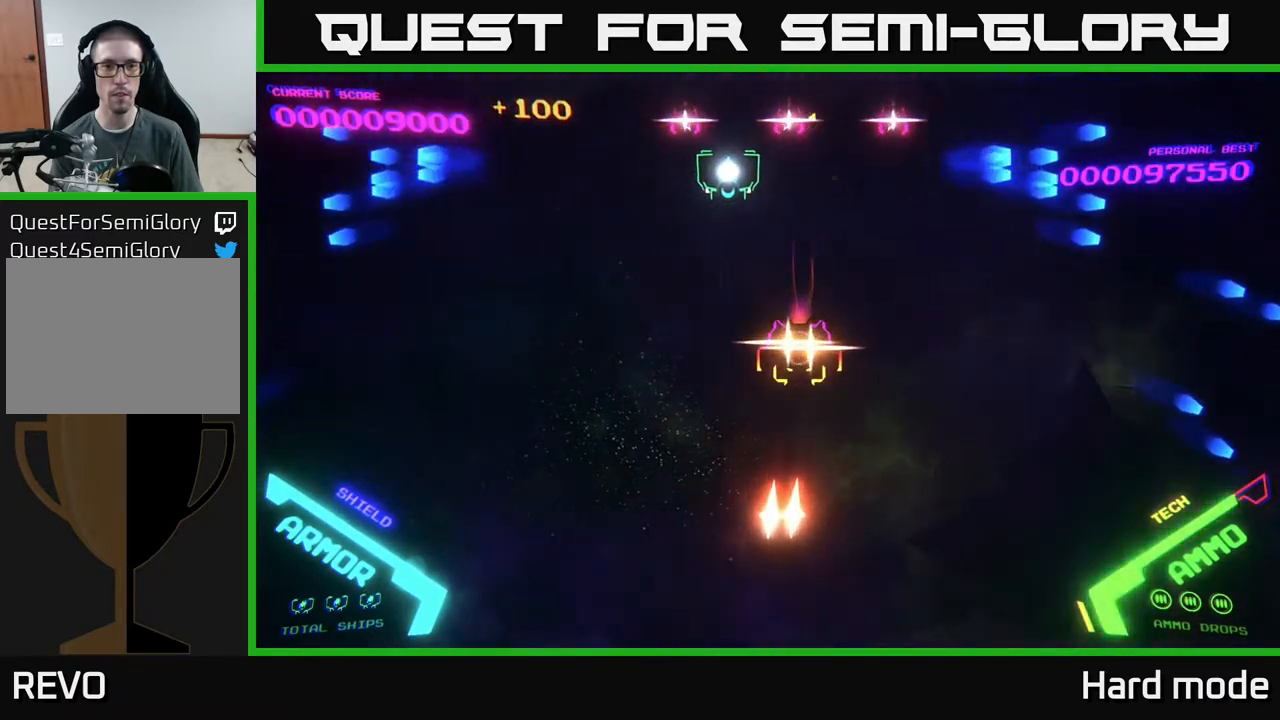
{"buttons": ["B"], "left_stick": "center", "events": [[17, "left_stick", "down-right"], [83, "B", "down"], [133, "left_stick", "right"], [217, "B", "up"], [250, "left_stick", "center"], [283, "B", "down"], [333, "B", "up"], [433, "B", "down"]]}
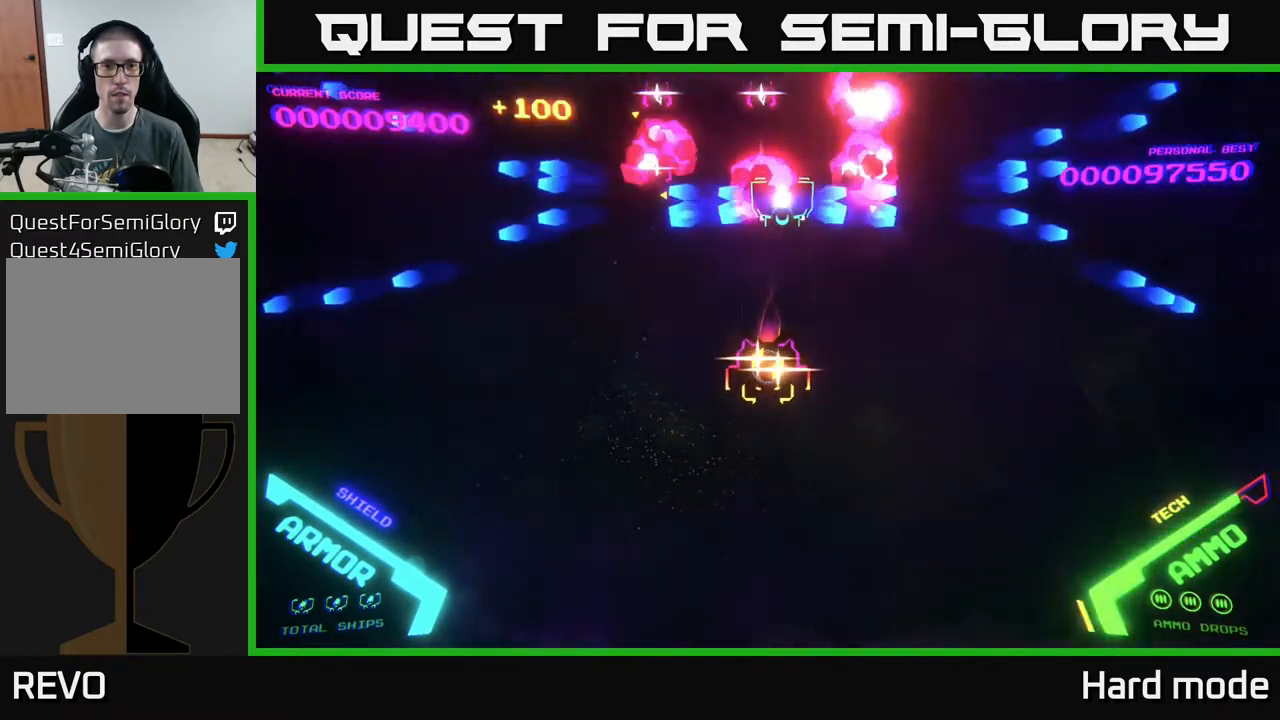
{"buttons": ["B"], "left_stick": "left", "events": [[17, "B", "up"], [133, "B", "down"], [150, "left_stick", "right"], [200, "B", "up"], [267, "B", "down"], [283, "left_stick", "up-right"], [383, "B", "up"], [433, "left_stick", "left"], [467, "B", "down"]]}
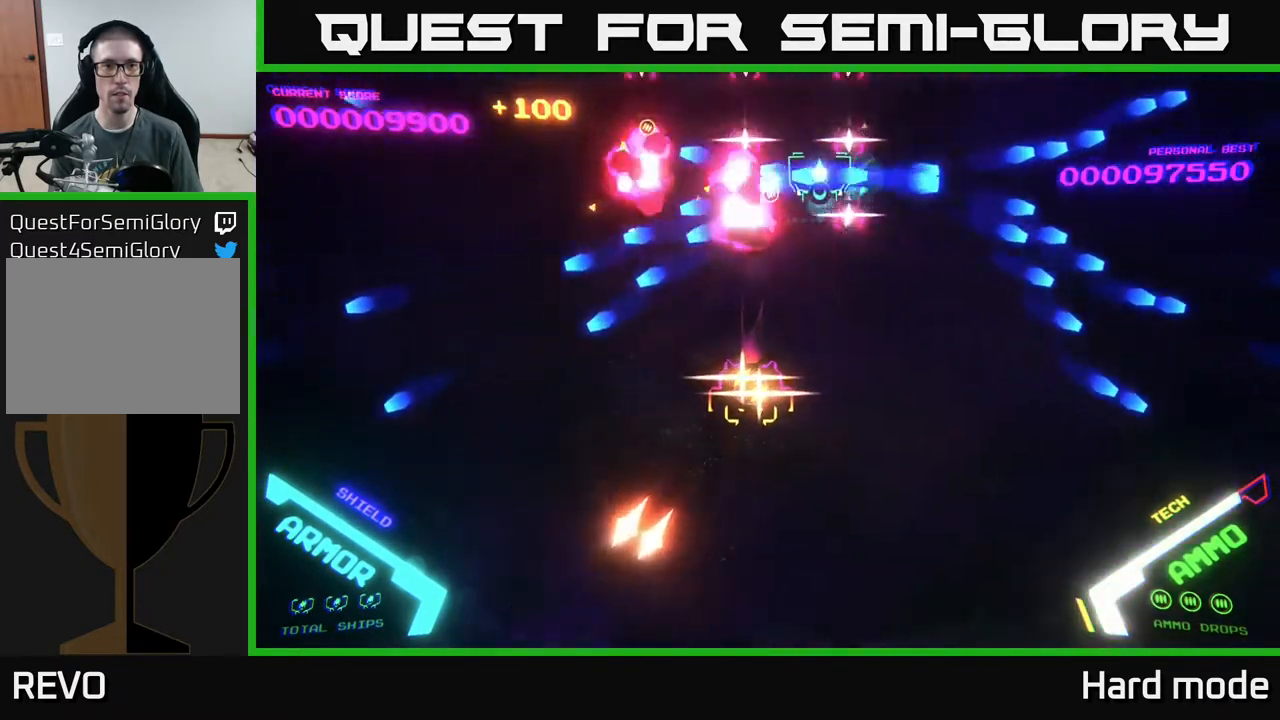
{"buttons": ["B"], "left_stick": "down", "events": [[67, "B", "up"], [117, "left_stick", "right"], [133, "B", "down"], [217, "B", "up"], [283, "left_stick", "left"], [300, "B", "down"], [417, "B", "up"], [433, "left_stick", "down"], [500, "B", "down"]]}
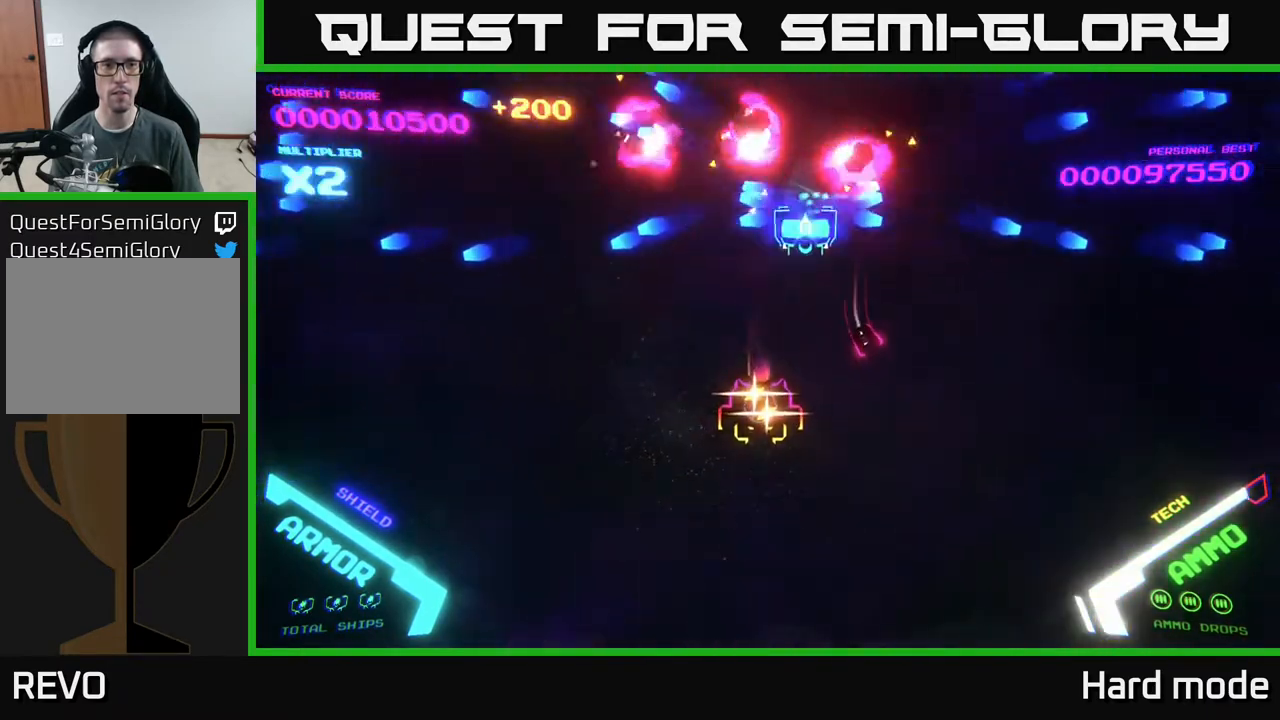
{"buttons": [], "left_stick": "right", "events": [[67, "left_stick", "left"], [83, "B", "up"], [167, "B", "down"], [283, "B", "up"], [350, "B", "down"], [383, "left_stick", "down"], [450, "B", "up"], [500, "left_stick", "right"]]}
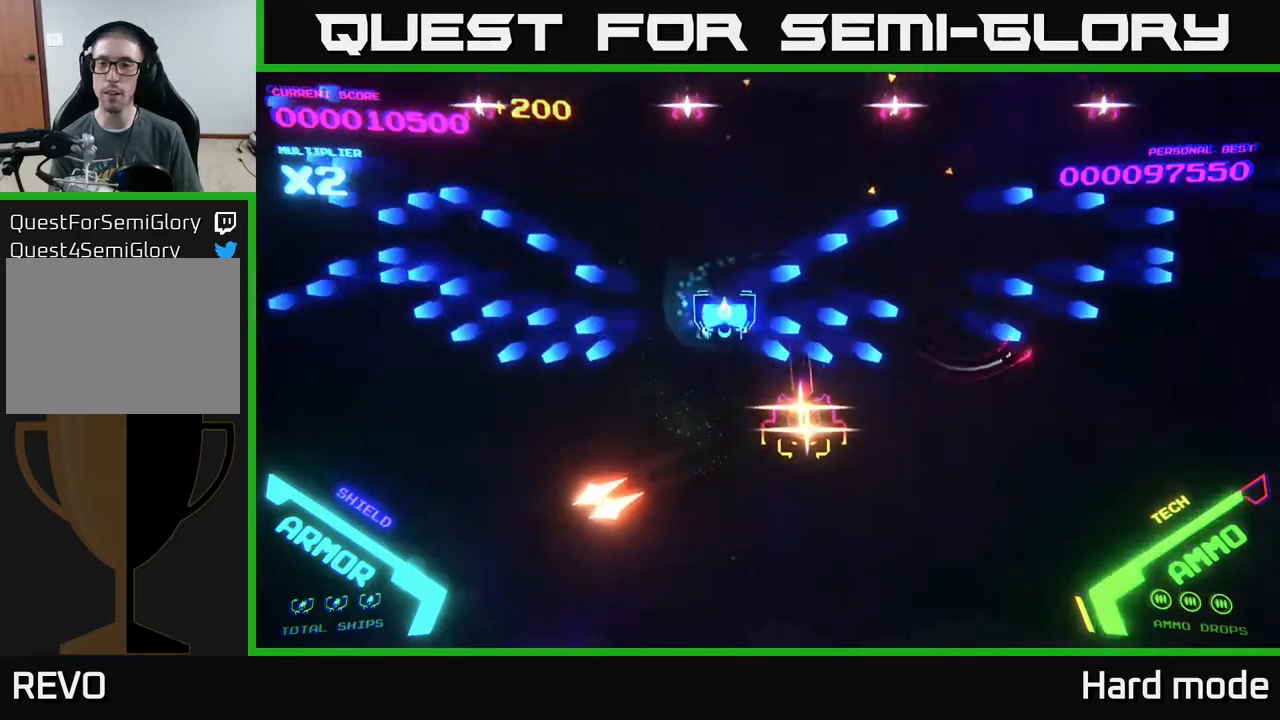
{"buttons": ["B"], "left_stick": "down", "events": [[17, "B", "down"], [17, "left_stick", "up-right"], [133, "B", "up"], [233, "B", "down"], [317, "B", "up"], [367, "left_stick", "left"], [383, "B", "down"], [500, "left_stick", "down"]]}
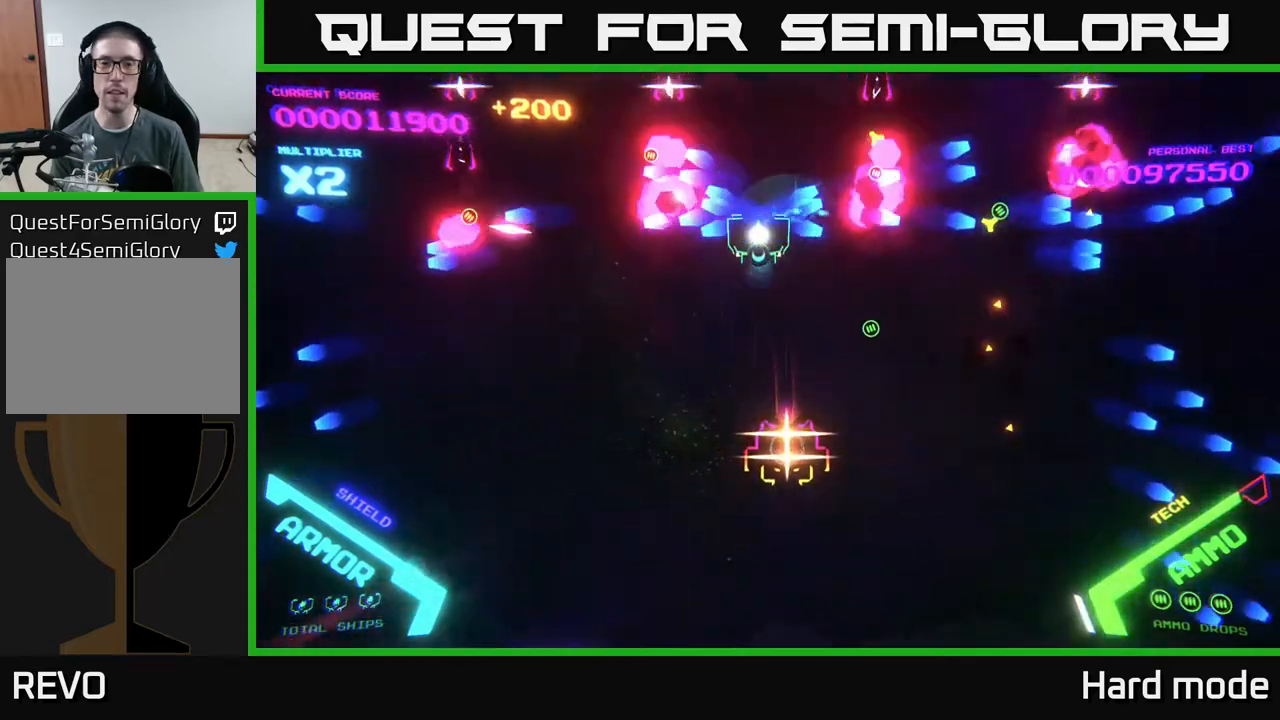
{"buttons": ["B"], "left_stick": "up", "events": [[133, "left_stick", "center"], [183, "B", "up"], [183, "left_stick", "left"], [267, "B", "down"], [300, "left_stick", "up-right"], [433, "left_stick", "up"]]}
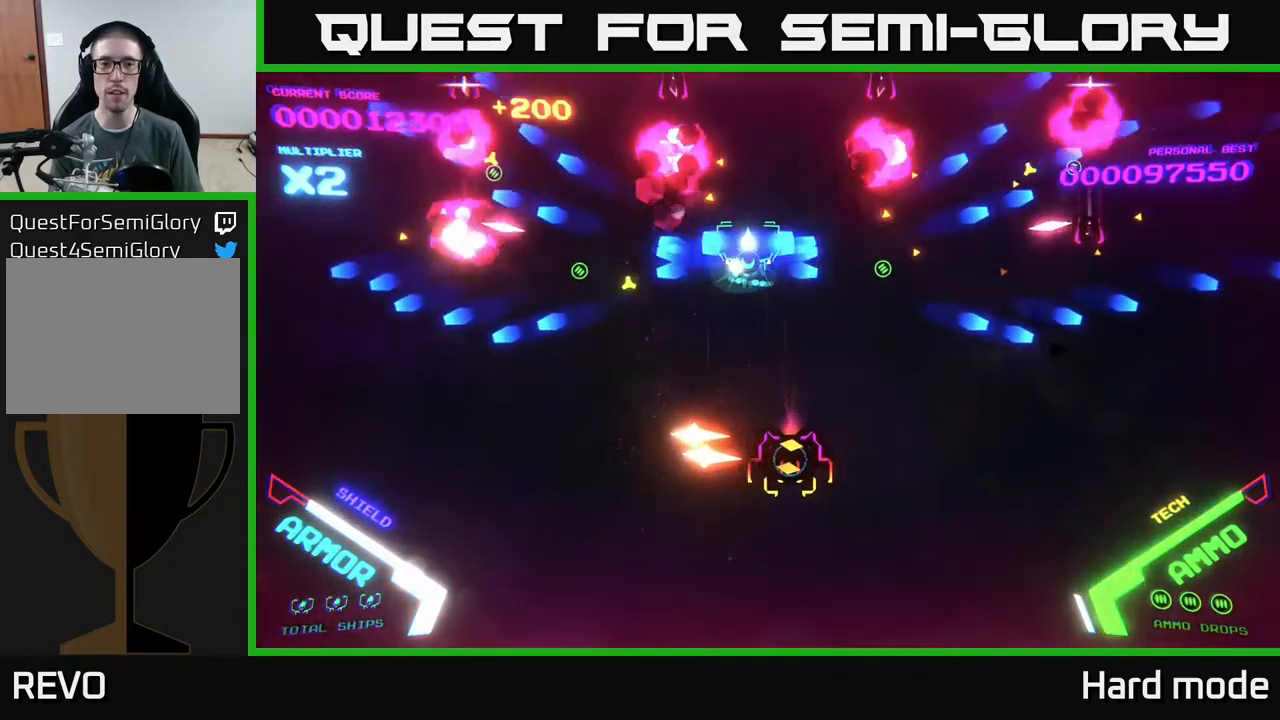
{"buttons": ["B"], "left_stick": "up", "events": [[50, "left_stick", "down"], [100, "B", "up"], [150, "B", "down"], [150, "left_stick", "right"], [267, "left_stick", "up"], [300, "B", "up"], [333, "B", "down"]]}
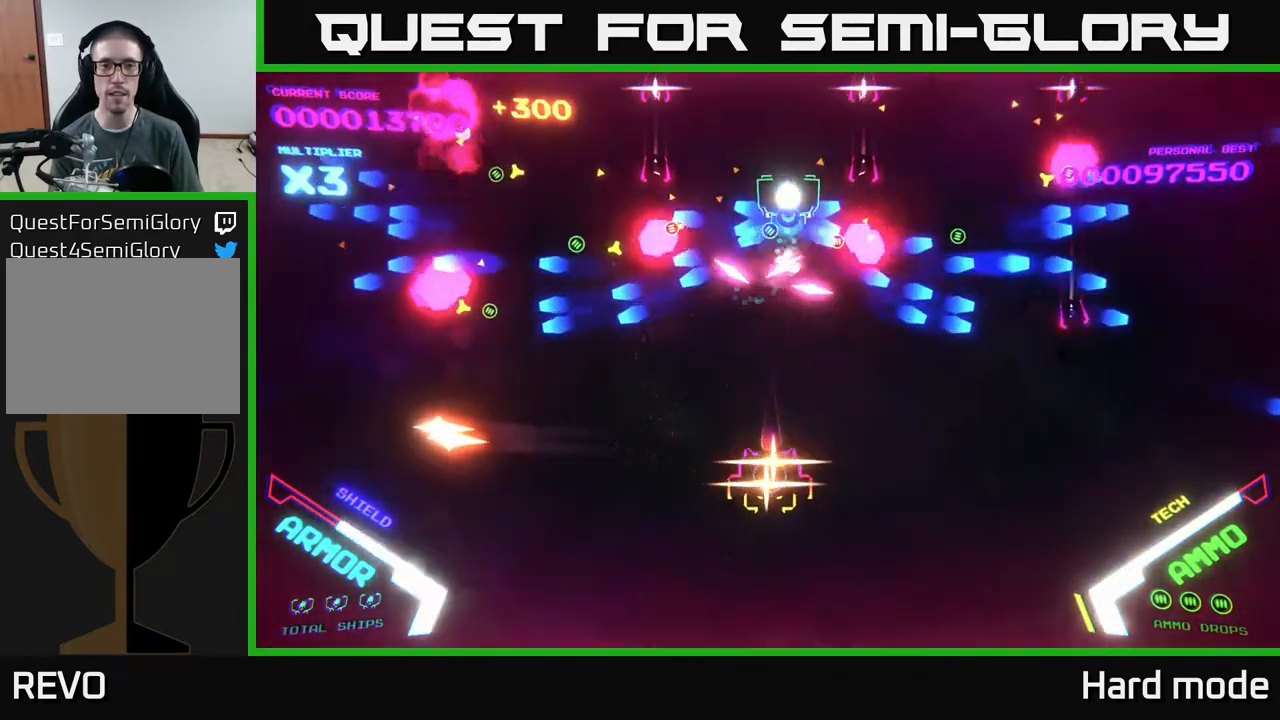
{"buttons": ["B"], "left_stick": "center", "events": [[17, "B", "up"], [67, "B", "down"], [400, "B", "up"], [450, "left_stick", "center"], [467, "B", "down"]]}
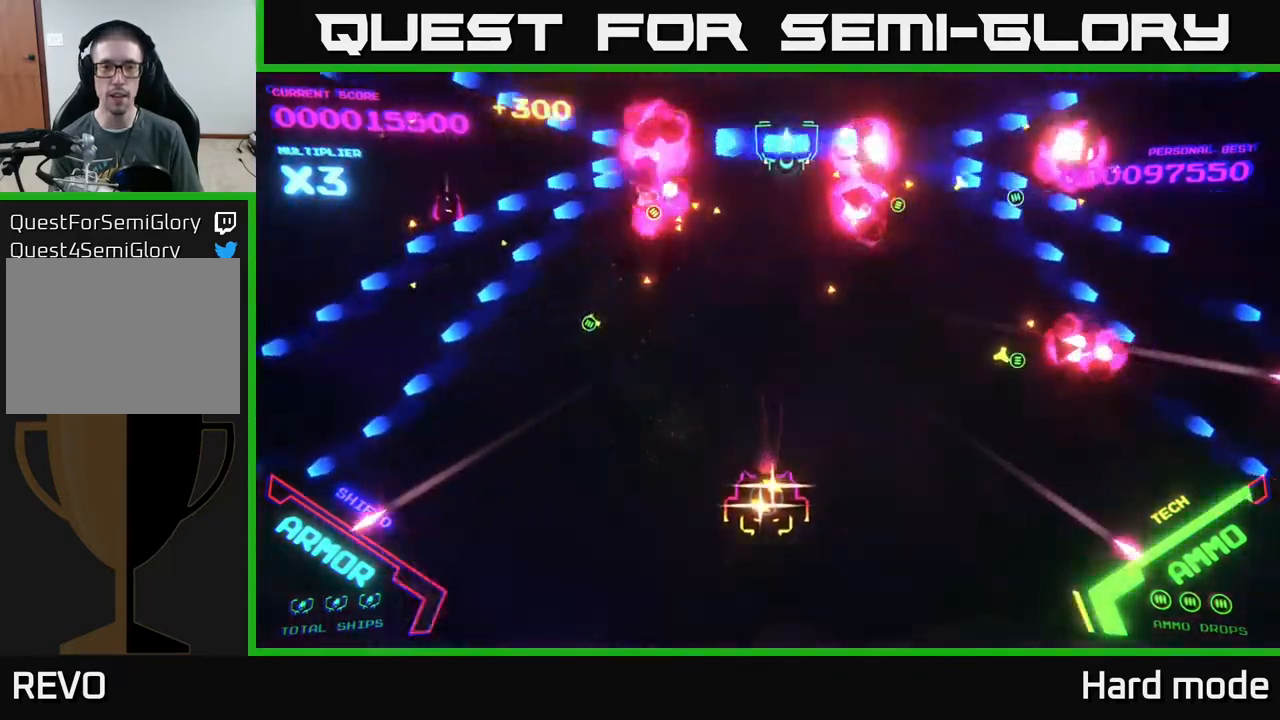
{"buttons": ["B"], "left_stick": "down", "events": [[83, "B", "up"], [100, "left_stick", "down"], [200, "B", "down"], [367, "B", "up"], [450, "B", "down"]]}
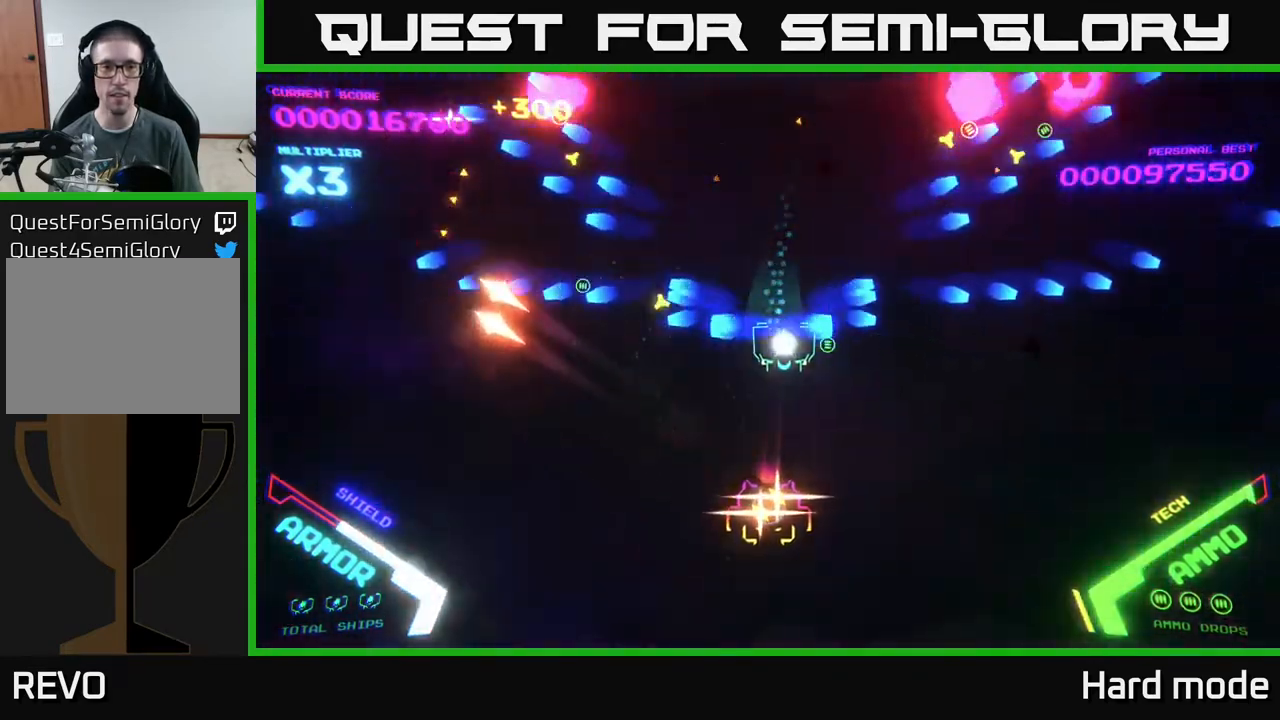
{"buttons": ["B"], "left_stick": "up", "events": [[83, "B", "up"], [83, "left_stick", "right"], [167, "B", "down"], [183, "left_stick", "up"], [250, "left_stick", "up-left"], [283, "B", "up"], [317, "B", "down"], [467, "left_stick", "up"]]}
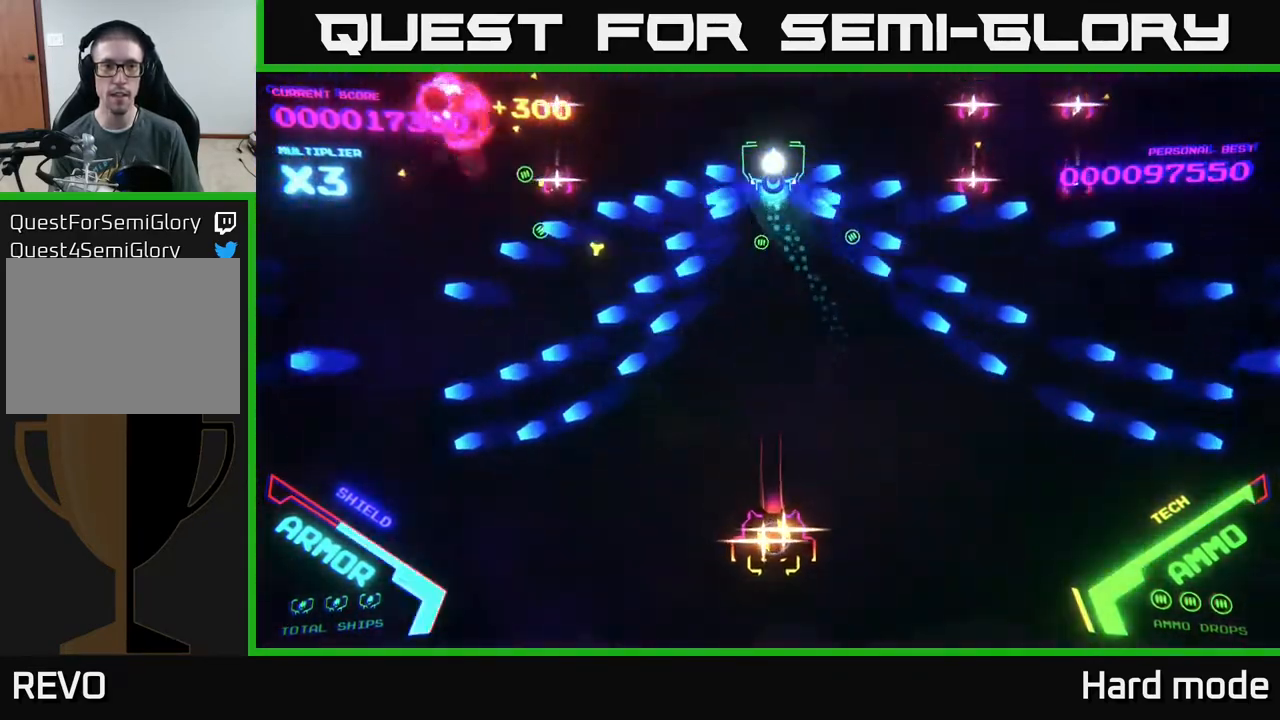
{"buttons": ["B"], "left_stick": "up-right", "events": [[150, "B", "up"], [233, "B", "down"], [250, "left_stick", "center"], [300, "left_stick", "down"], [383, "B", "up"], [450, "B", "down"], [500, "left_stick", "up-right"]]}
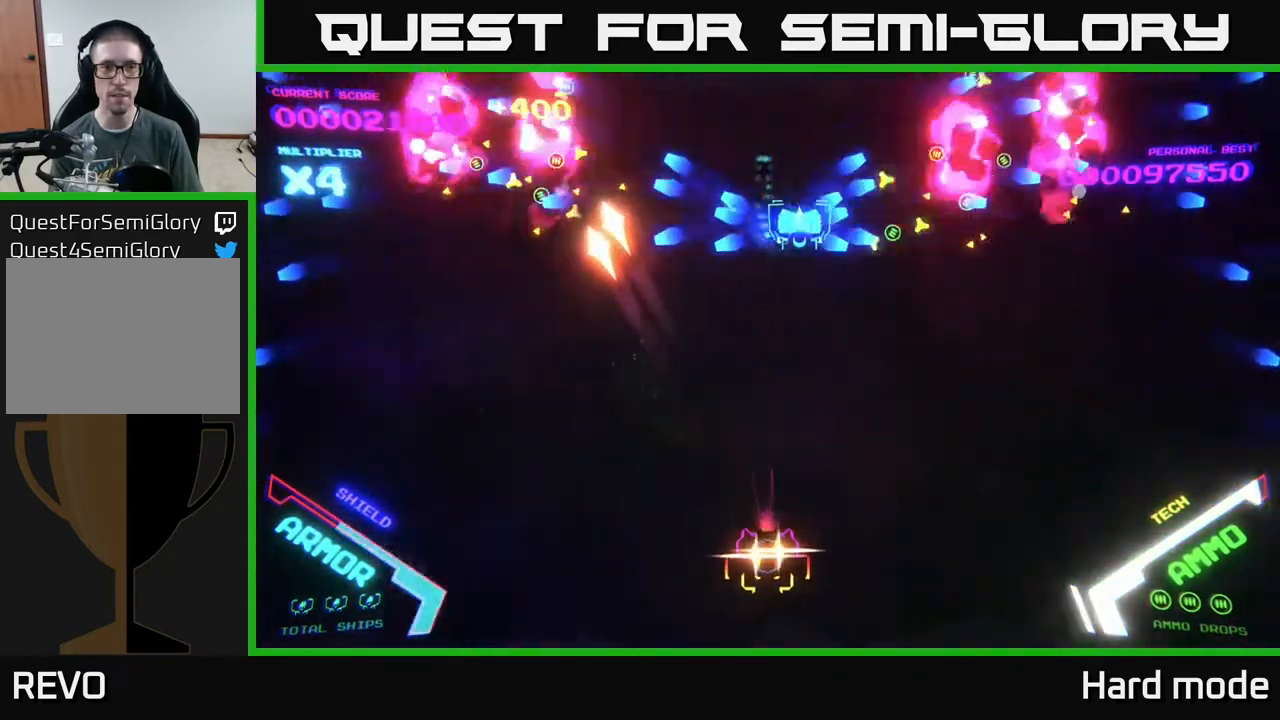
{"buttons": ["B"], "left_stick": "up-right", "events": [[50, "left_stick", "up"], [100, "B", "up"], [167, "B", "down"], [350, "B", "up"], [350, "left_stick", "down"], [417, "B", "down"], [500, "left_stick", "up-right"]]}
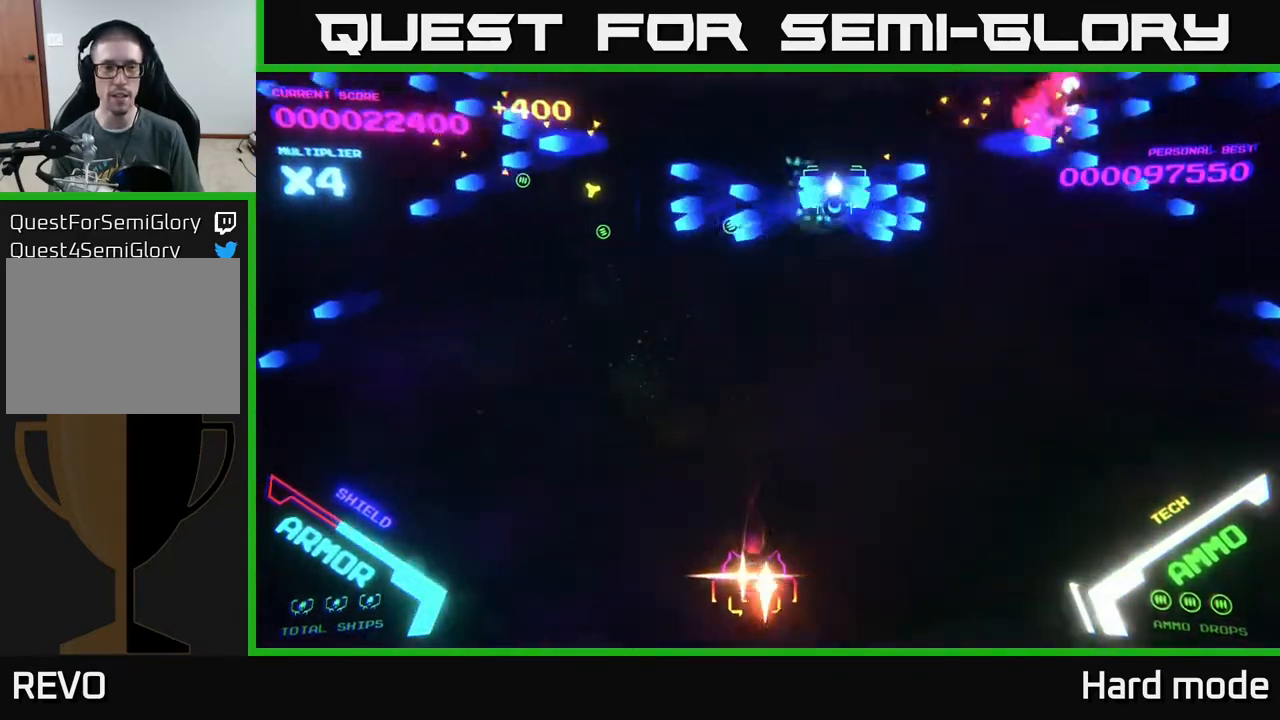
{"buttons": [], "left_stick": "right", "events": [[17, "left_stick", "up"], [83, "B", "up"], [133, "B", "down"], [267, "left_stick", "down"], [300, "B", "up"], [350, "B", "down"], [450, "left_stick", "right"], [500, "B", "up"]]}
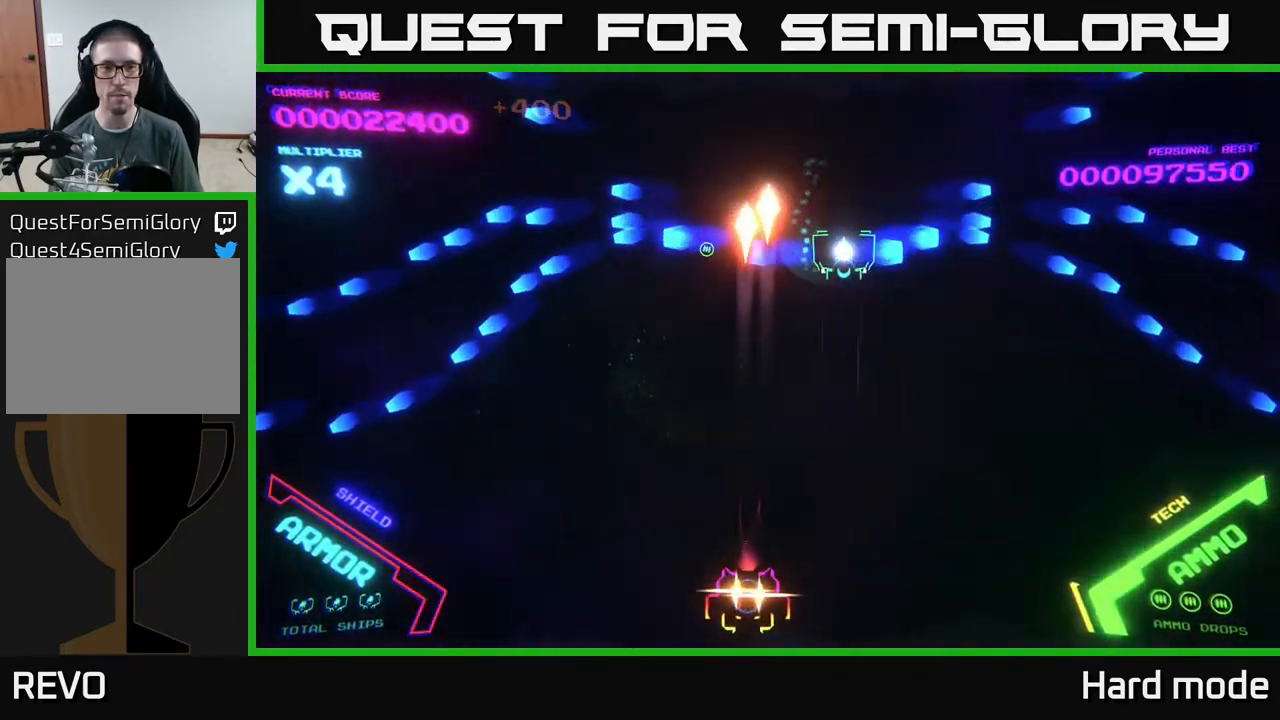
{"buttons": [], "left_stick": "down", "events": [[200, "B", "down"], [200, "left_stick", "up"], [300, "left_stick", "left"], [317, "B", "up"], [500, "left_stick", "down"]]}
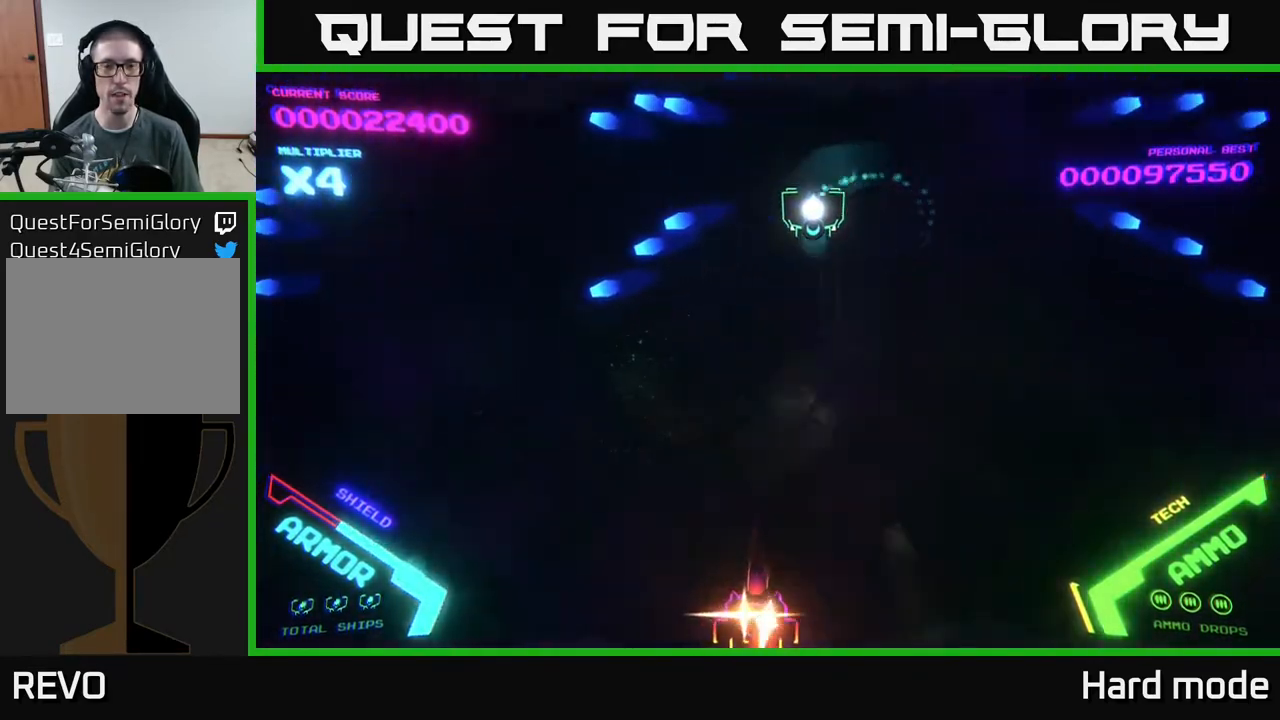
{"buttons": [], "left_stick": "left", "events": [[133, "left_stick", "up-left"], [283, "left_stick", "left"]]}
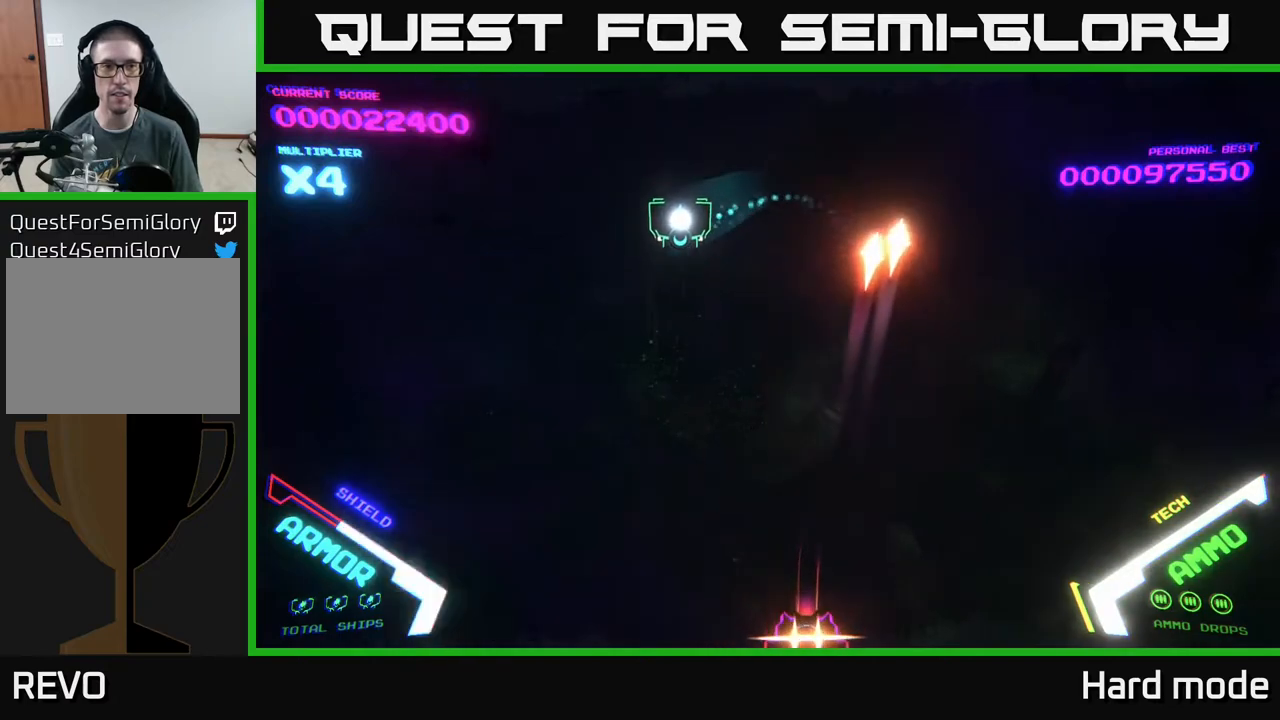
{"buttons": [], "left_stick": "right", "events": [[67, "left_stick", "center"], [350, "left_stick", "right"]]}